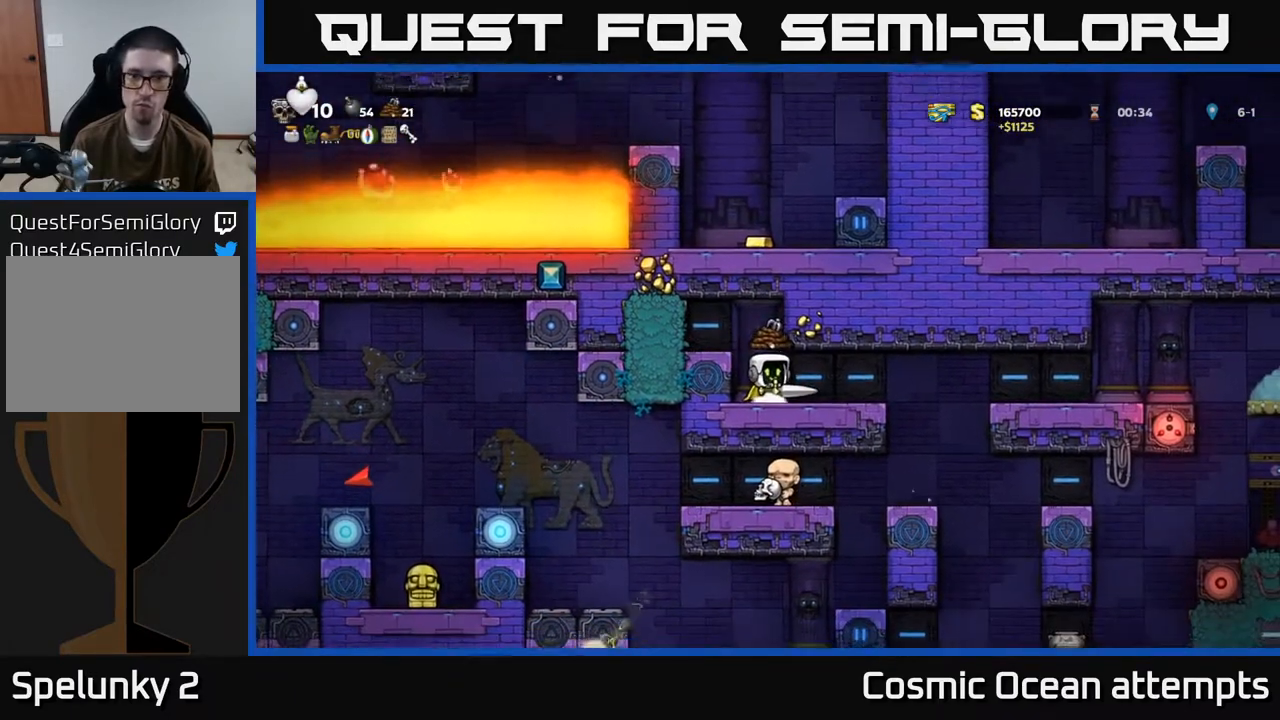
Gameplay with a controller (Xbox layout); each line is a JSON object with the inputs held at the frame after it. "events" lists button and stick changes between this image and that frame as [ms after this image, input, new state], when the widget could be followed in between. Not read: right_stick.
{"buttons": ["DPAD_LEFT"], "left_stick": "center", "events": [[67, "DPAD_RIGHT", "down"], [417, "DPAD_RIGHT", "up"], [467, "DPAD_LEFT", "down"]]}
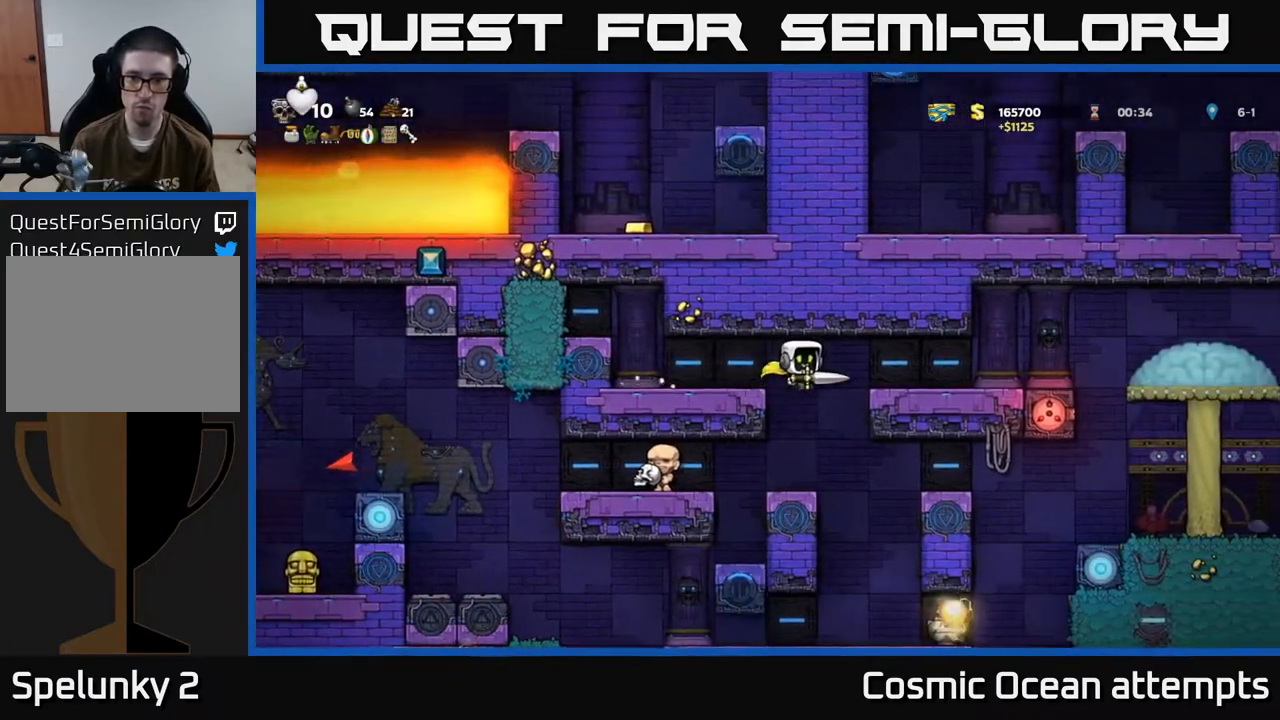
{"buttons": ["A", "DPAD_DOWN"], "left_stick": "center", "events": [[333, "DPAD_DOWN", "down"], [367, "DPAD_LEFT", "up"], [500, "A", "down"]]}
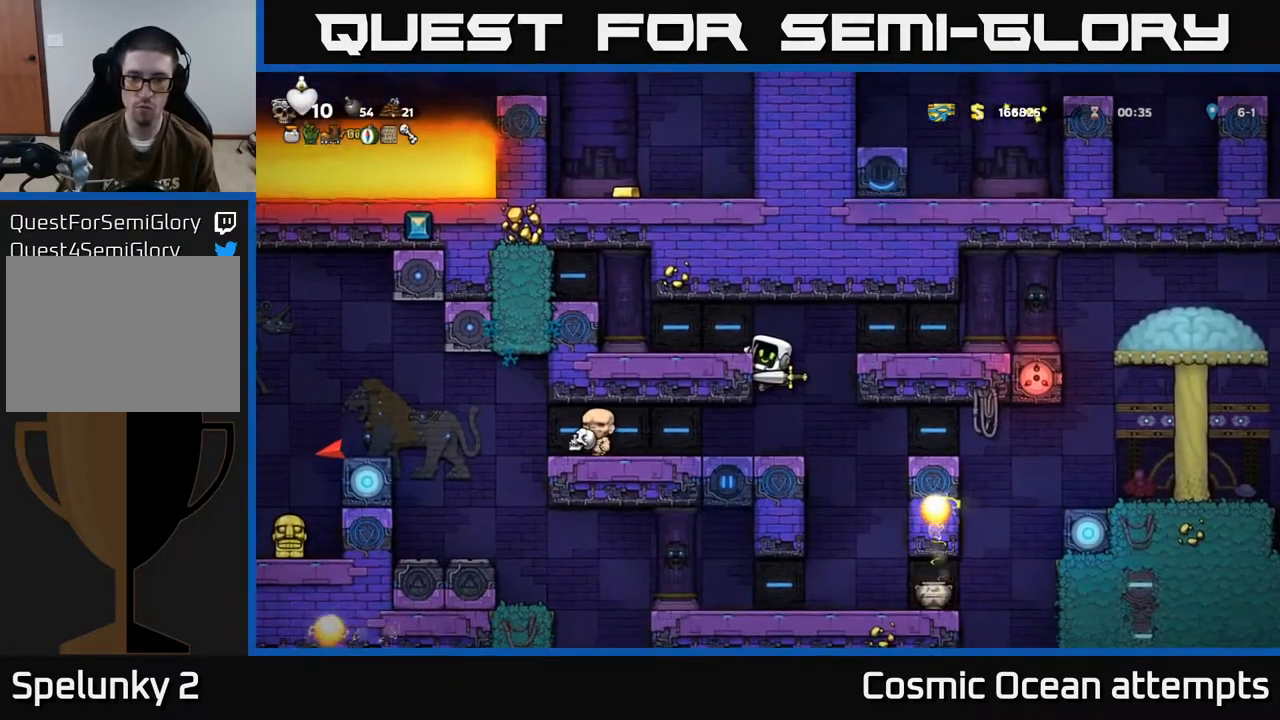
{"buttons": ["DPAD_LEFT"], "left_stick": "center", "events": [[100, "A", "up"], [167, "DPAD_DOWN", "up"], [350, "DPAD_LEFT", "down"]]}
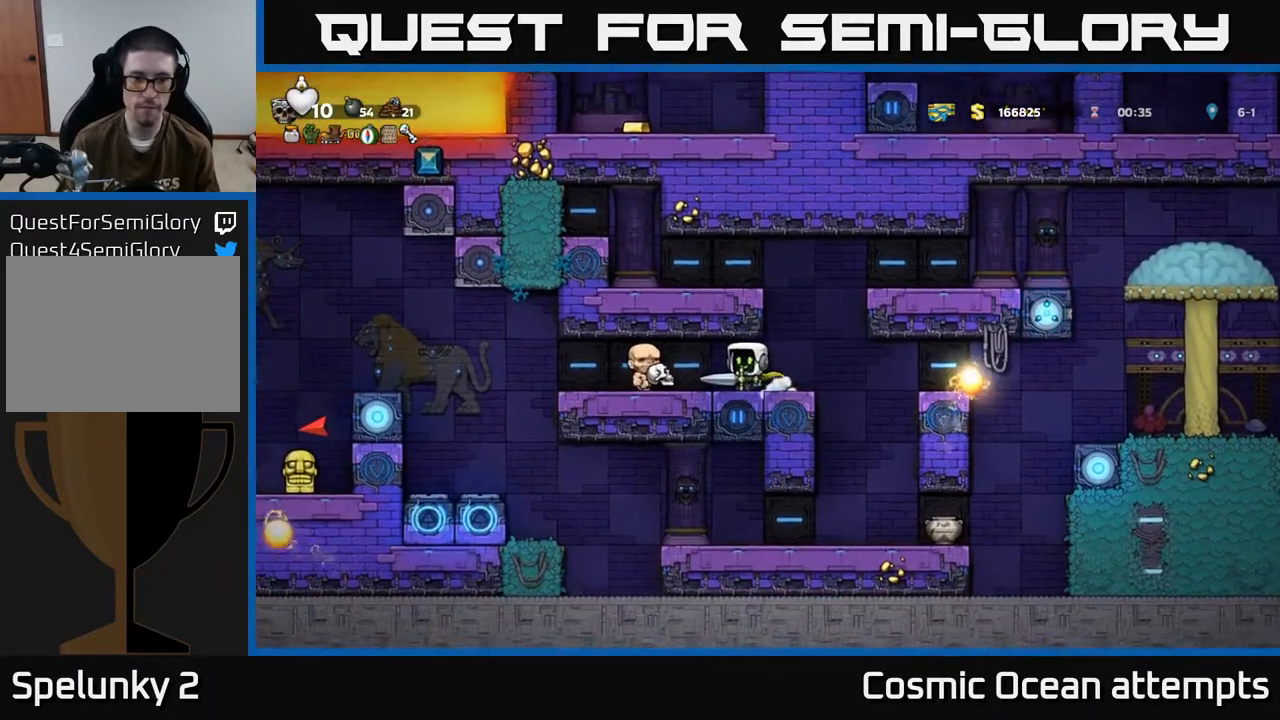
{"buttons": [], "left_stick": "center", "events": [[133, "DPAD_LEFT", "up"]]}
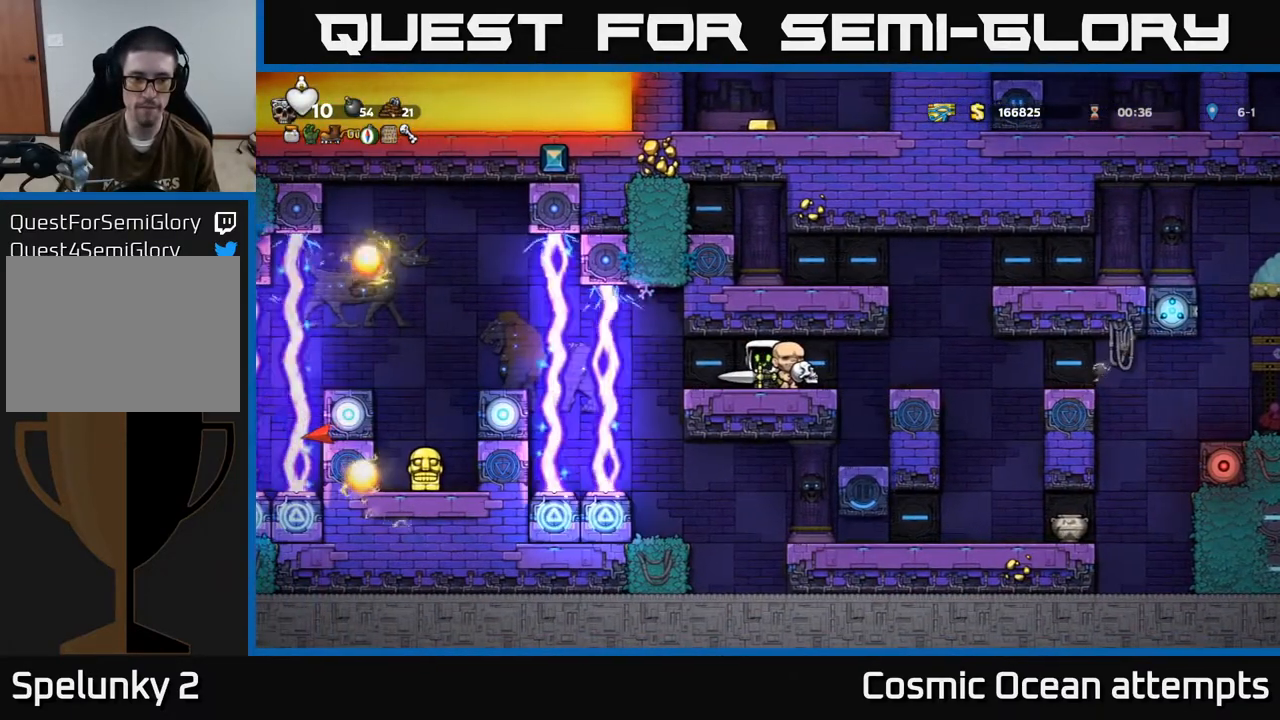
{"buttons": [], "left_stick": "center", "events": []}
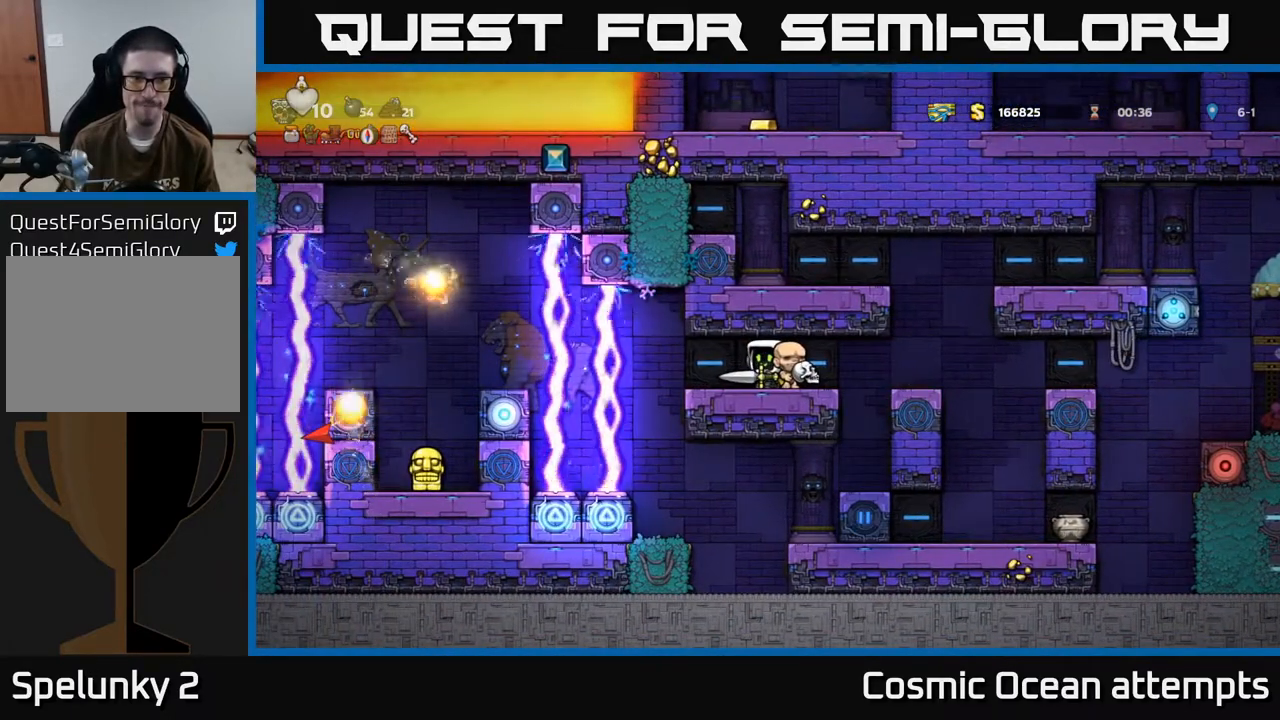
{"buttons": [], "left_stick": "center", "events": []}
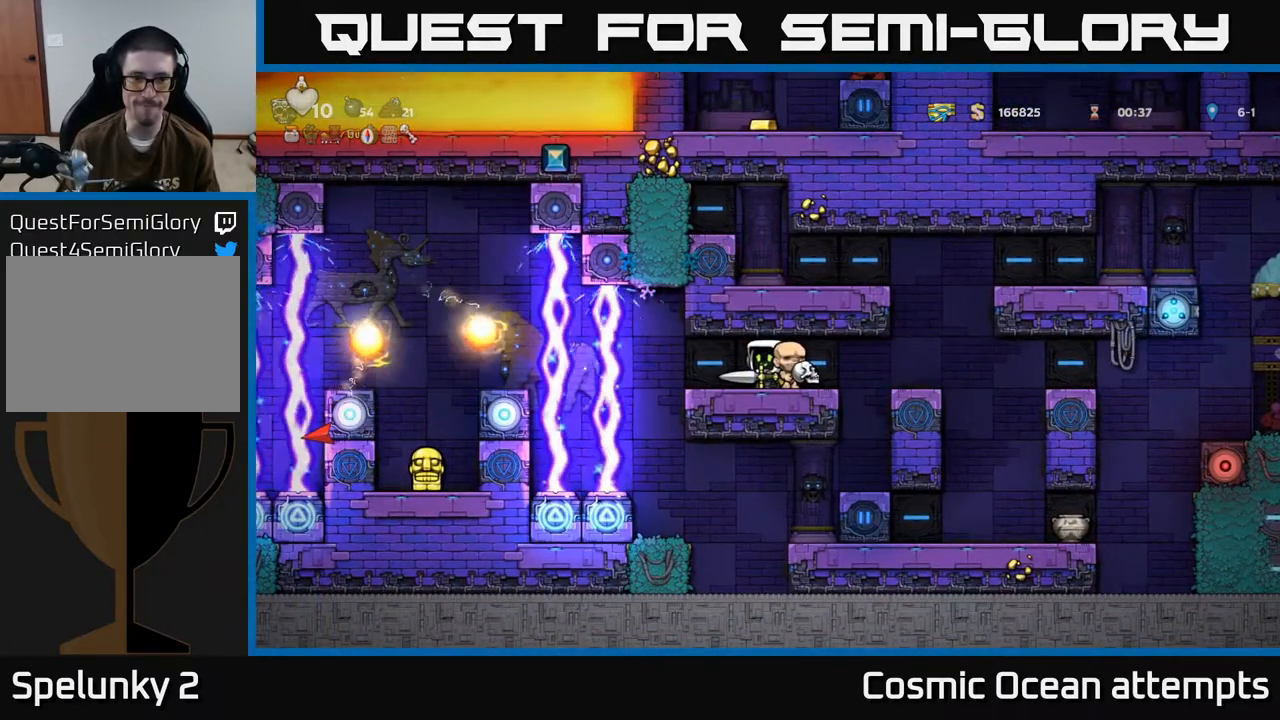
{"buttons": [], "left_stick": "center", "events": []}
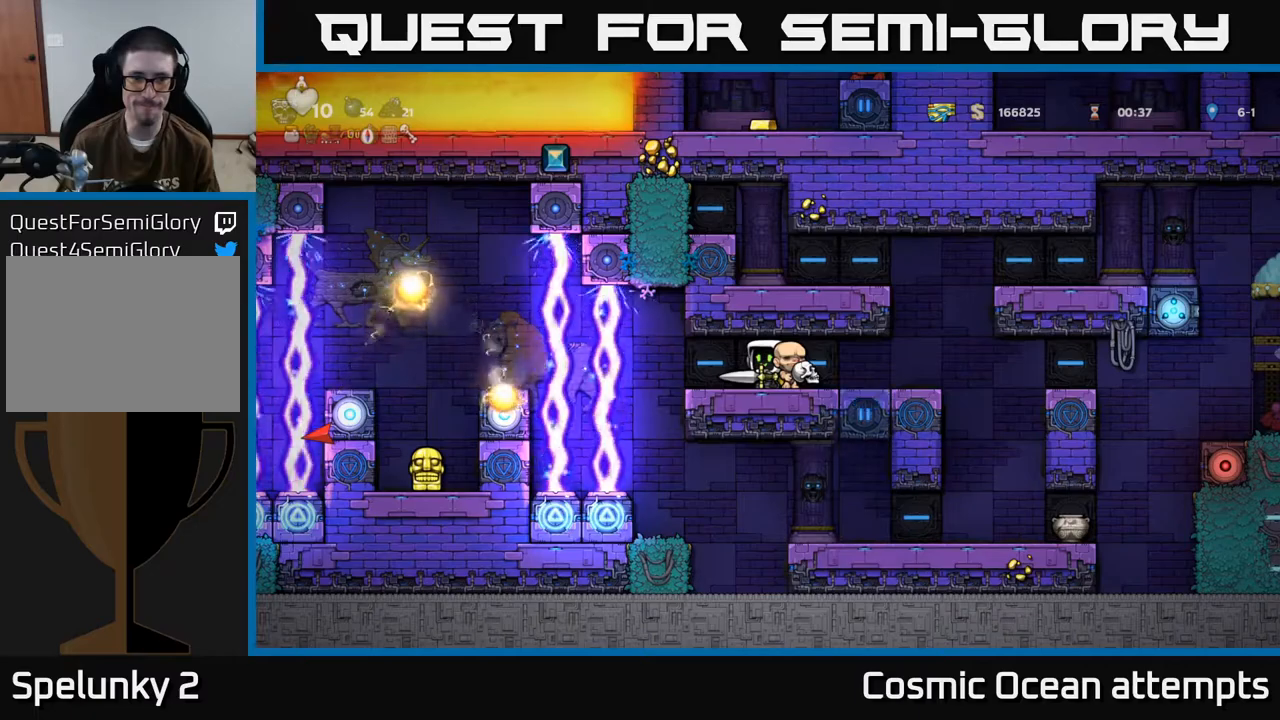
{"buttons": [], "left_stick": "center", "events": []}
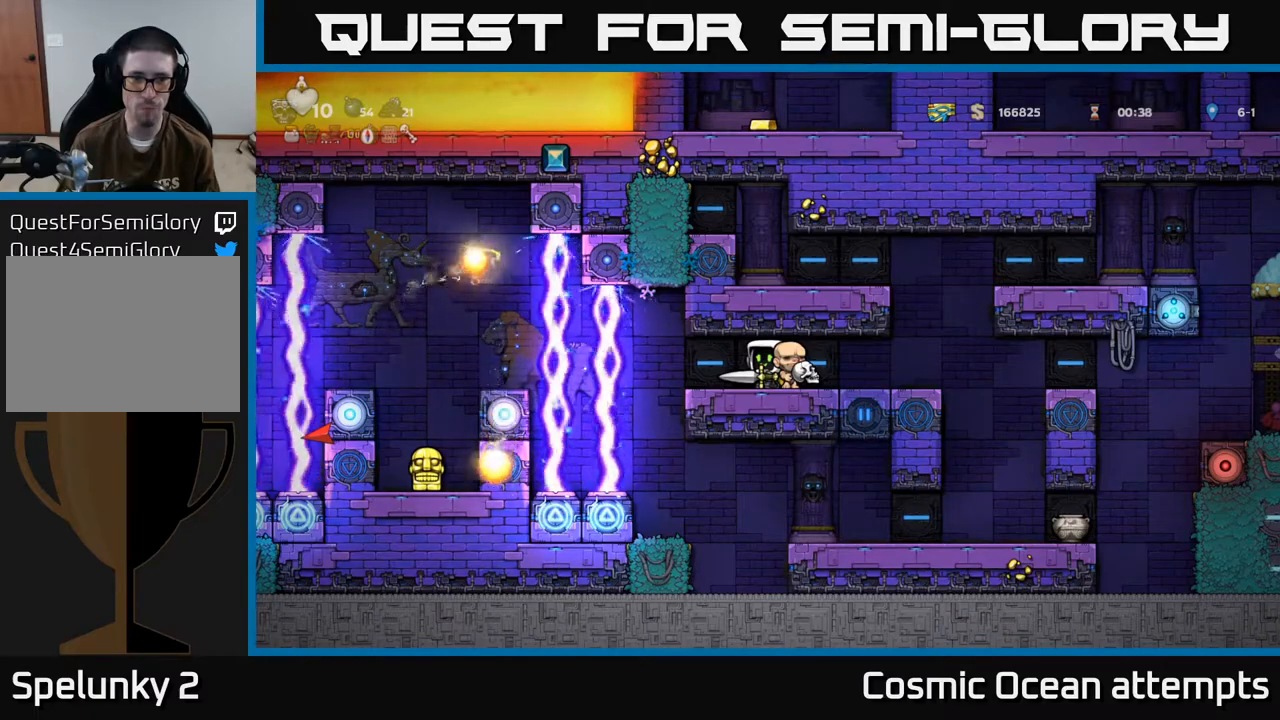
{"buttons": [], "left_stick": "center", "events": []}
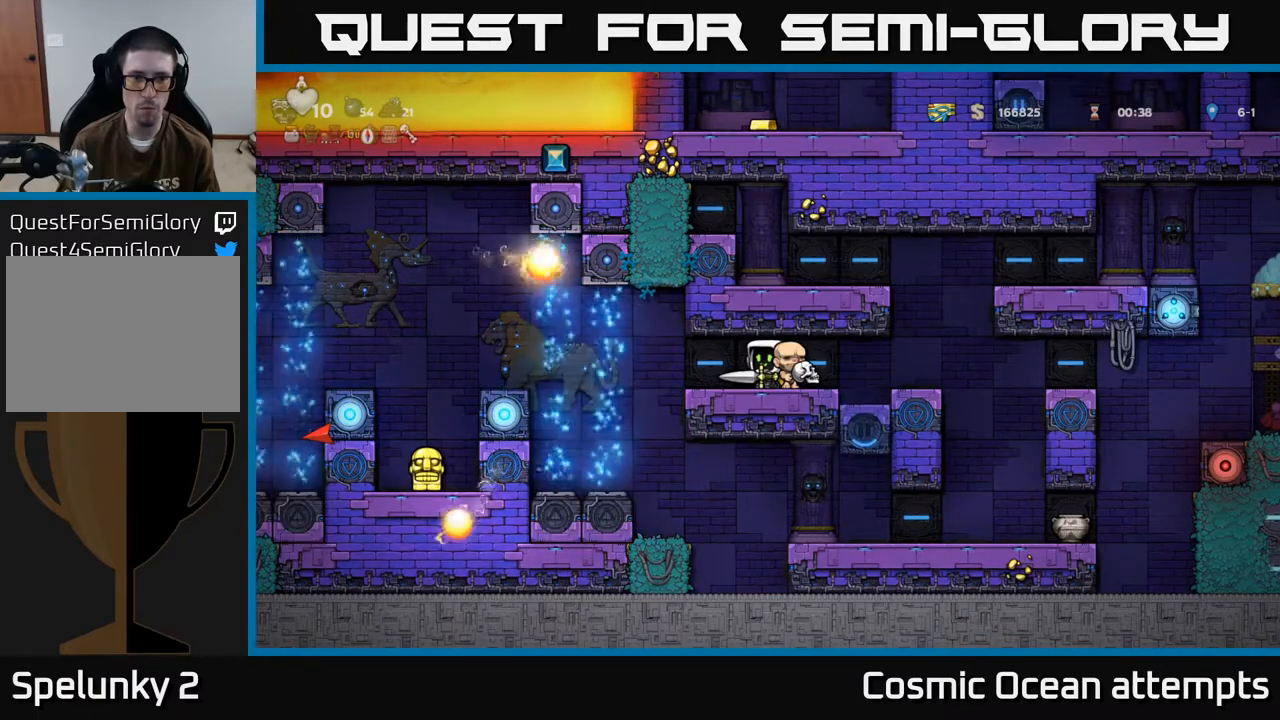
{"buttons": ["DPAD_LEFT"], "left_stick": "center", "events": [[100, "DPAD_LEFT", "down"]]}
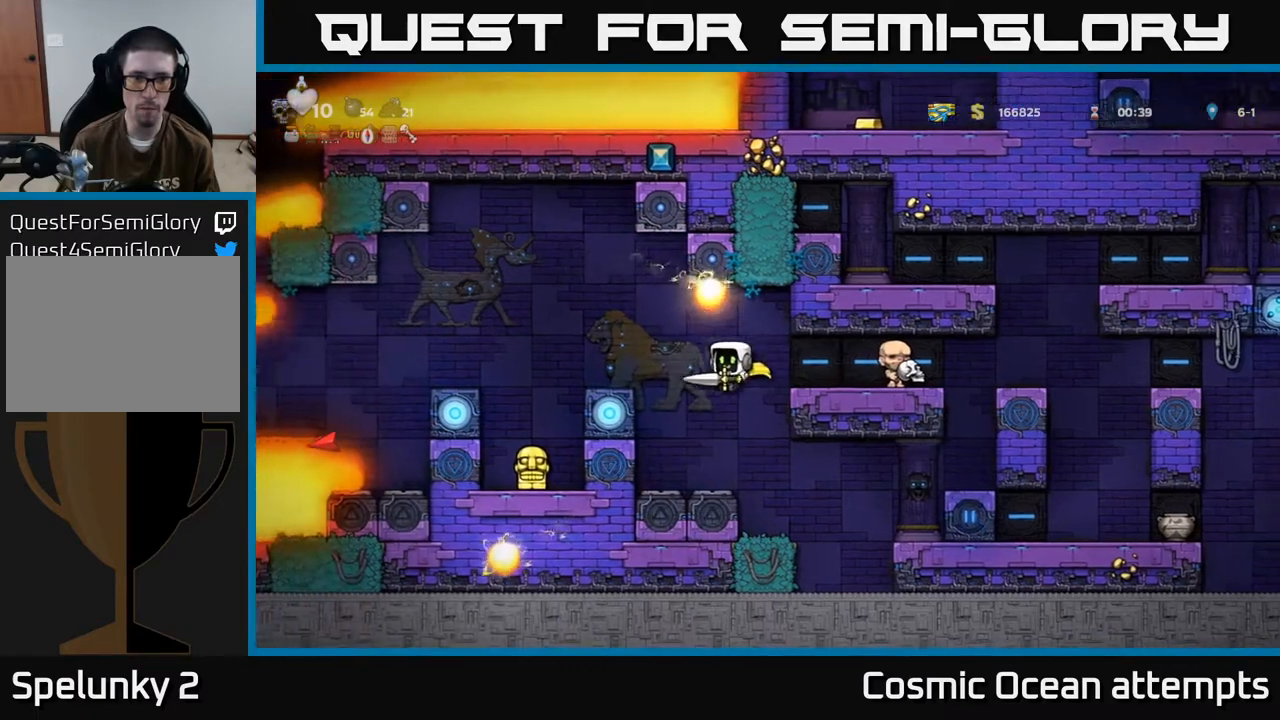
{"buttons": [], "left_stick": "center", "events": [[283, "A", "down"], [433, "A", "up"], [483, "DPAD_LEFT", "up"]]}
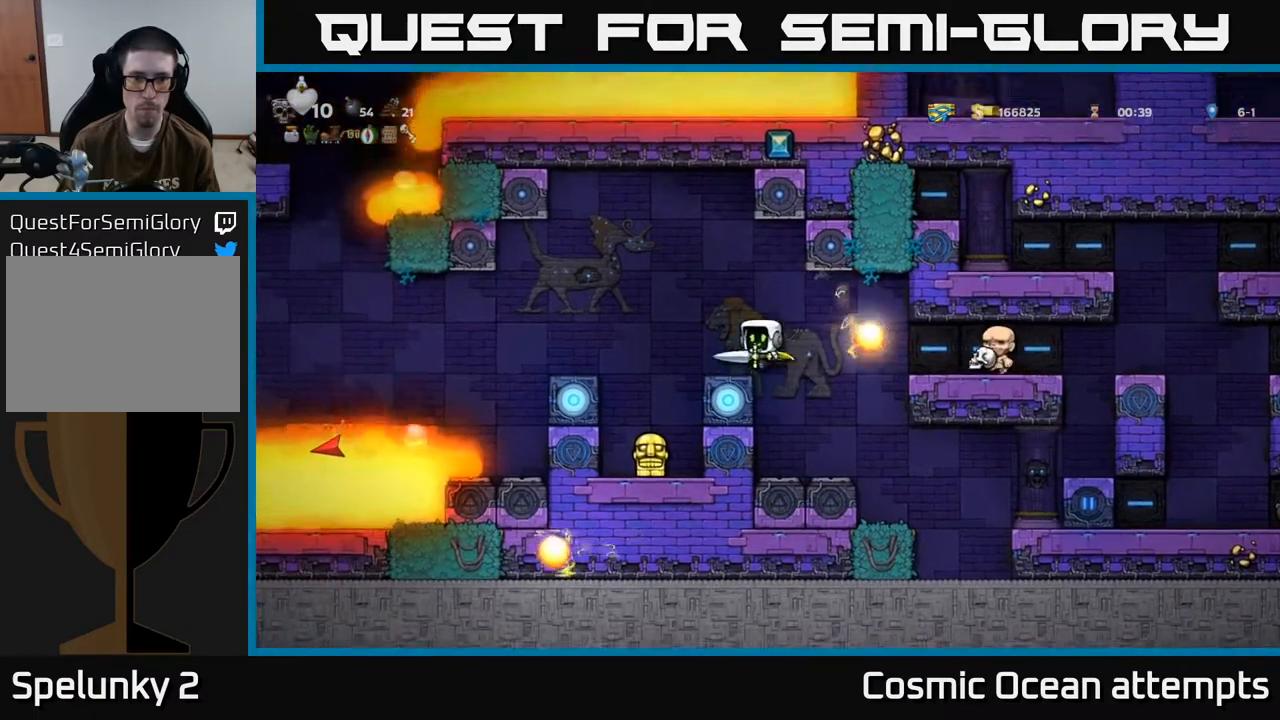
{"buttons": [], "left_stick": "center", "events": [[417, "DPAD_LEFT", "down"], [483, "DPAD_LEFT", "up"]]}
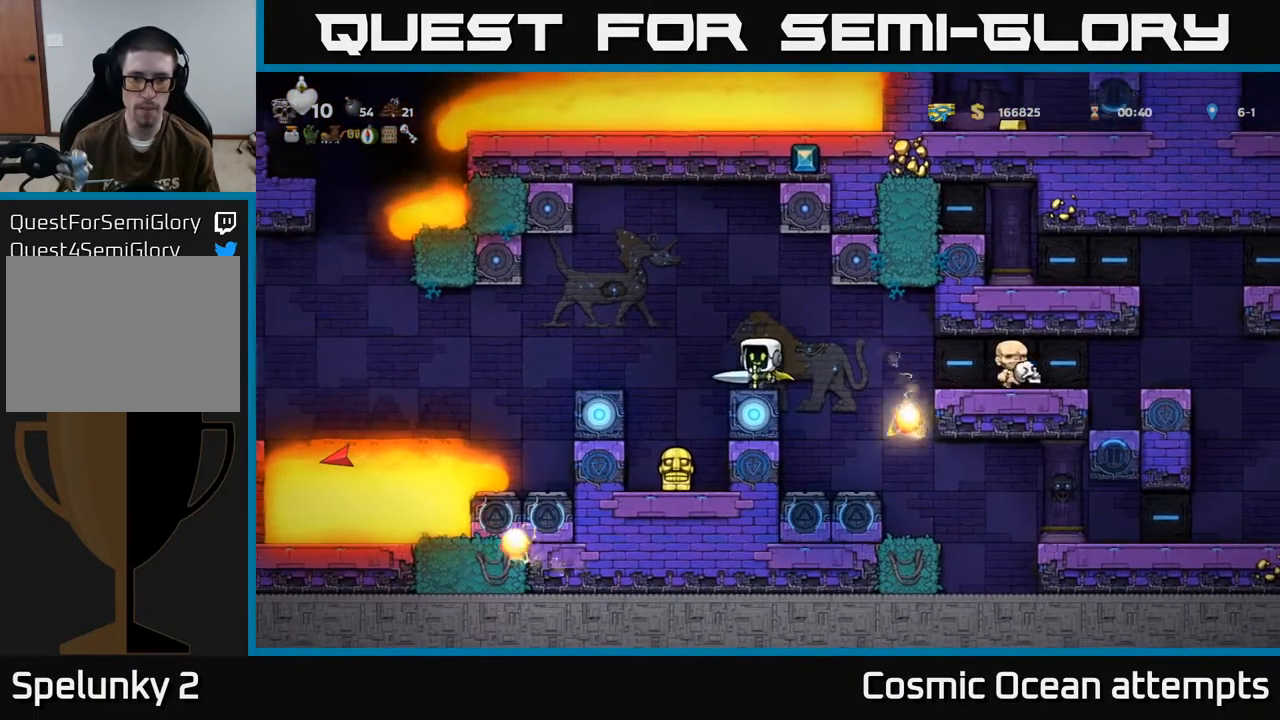
{"buttons": [], "left_stick": "center", "events": []}
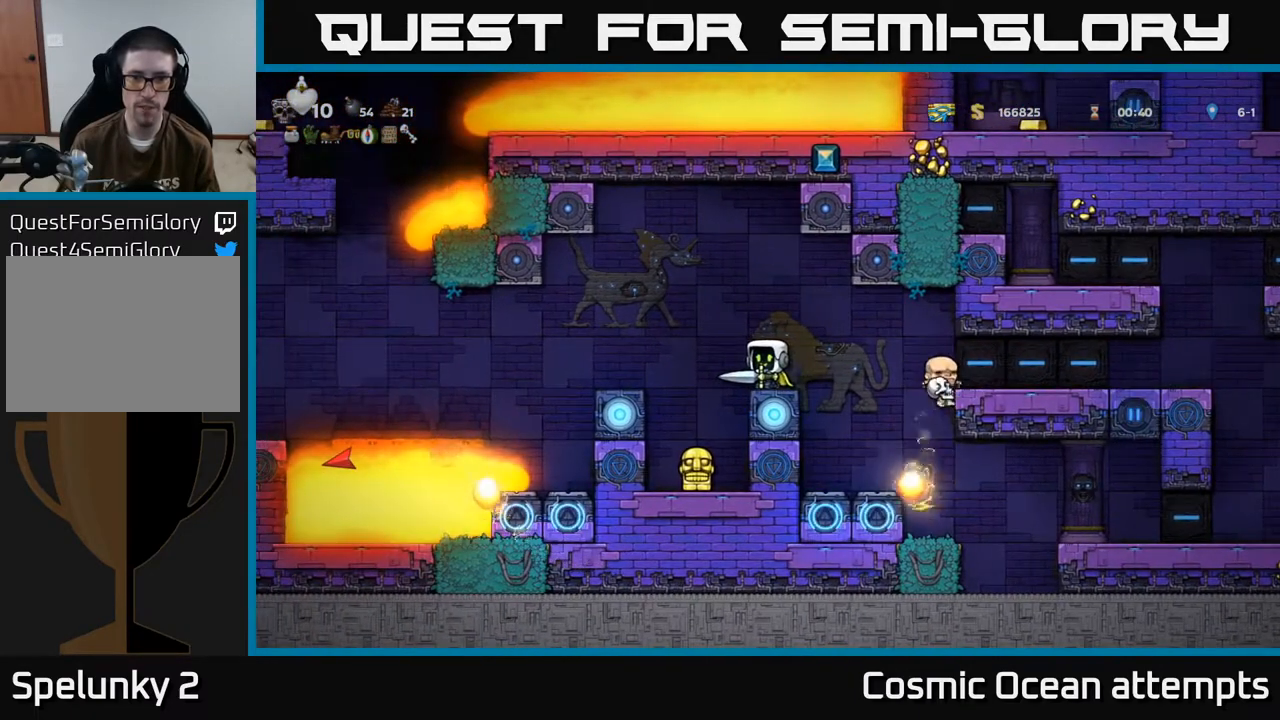
{"buttons": [], "left_stick": "center", "events": []}
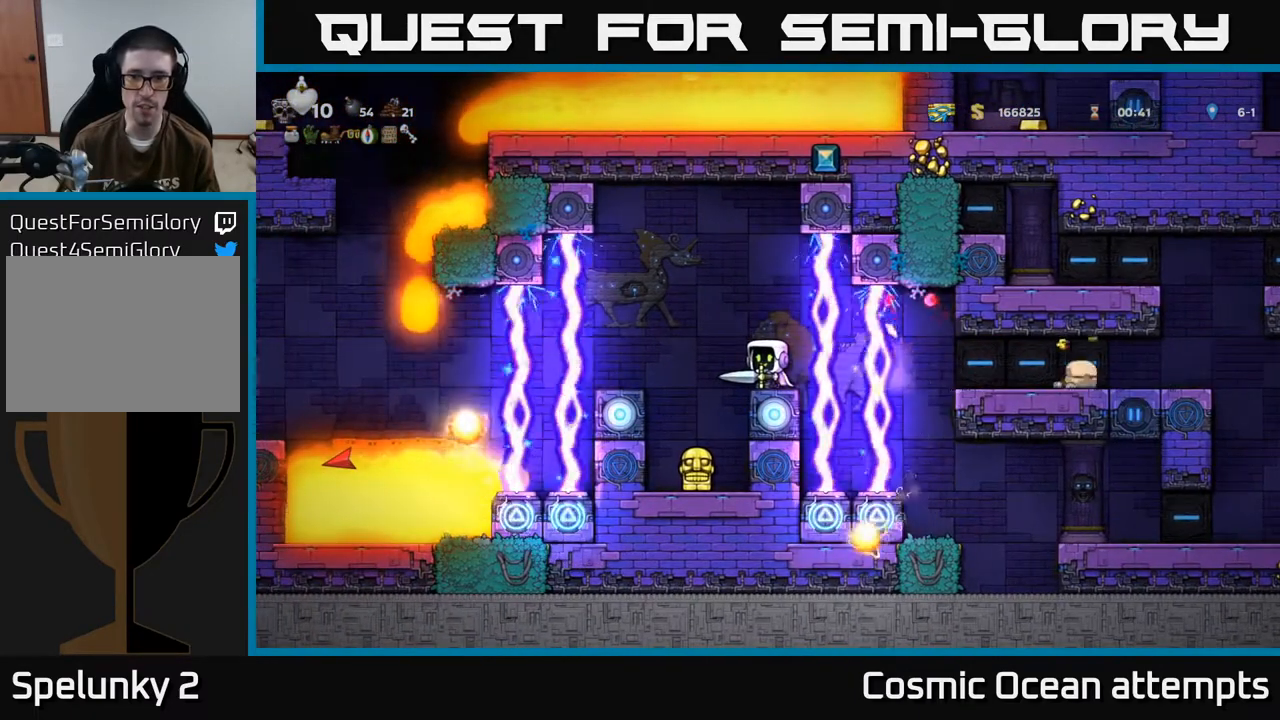
{"buttons": [], "left_stick": "center", "events": []}
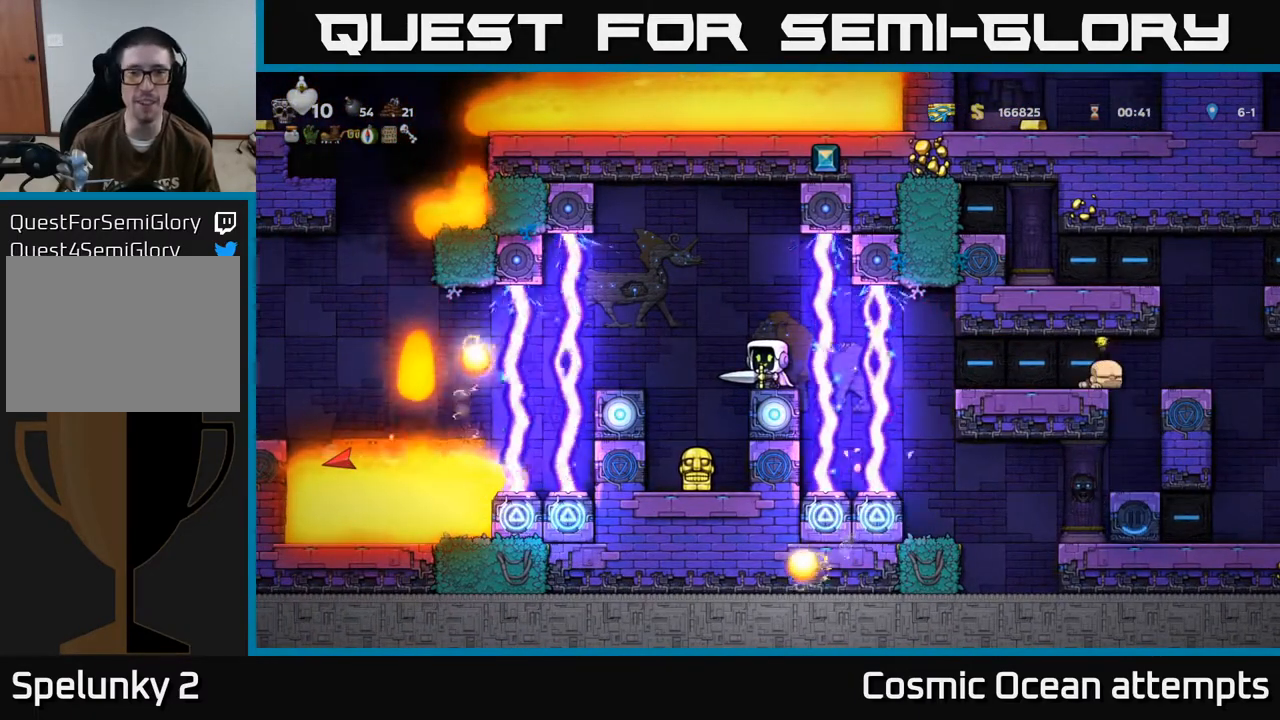
{"buttons": [], "left_stick": "center", "events": []}
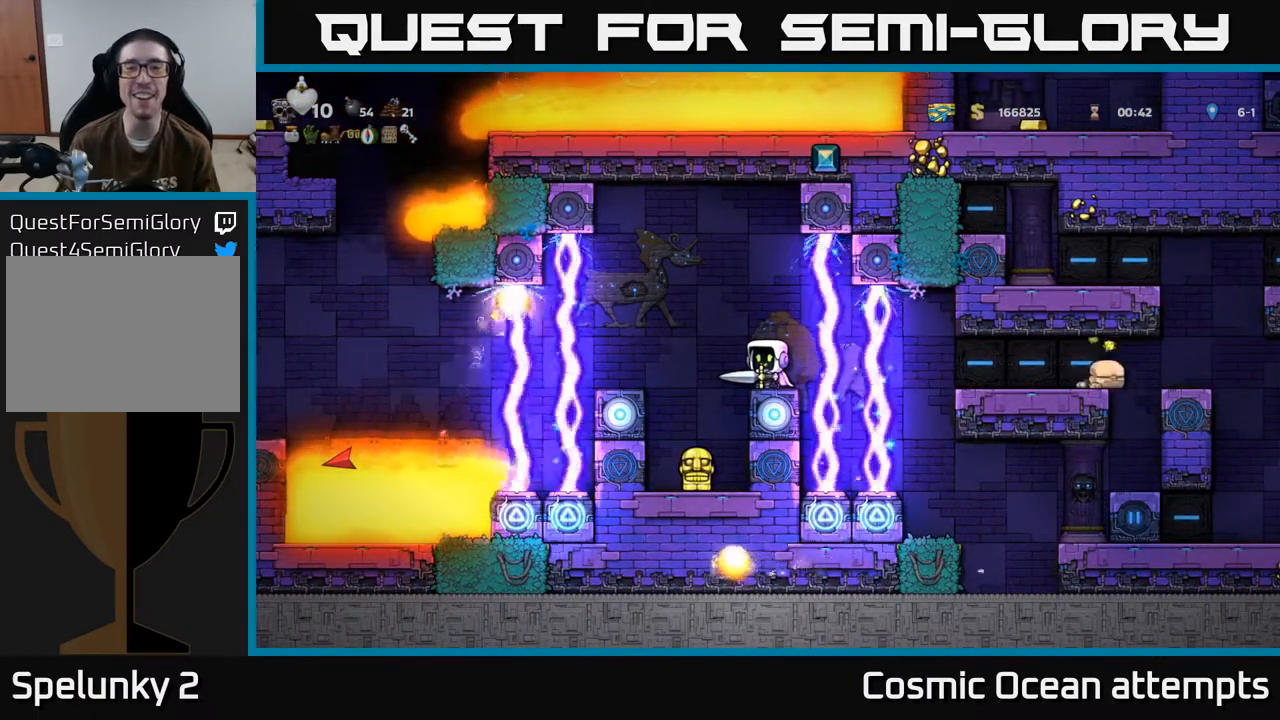
{"buttons": [], "left_stick": "center", "events": []}
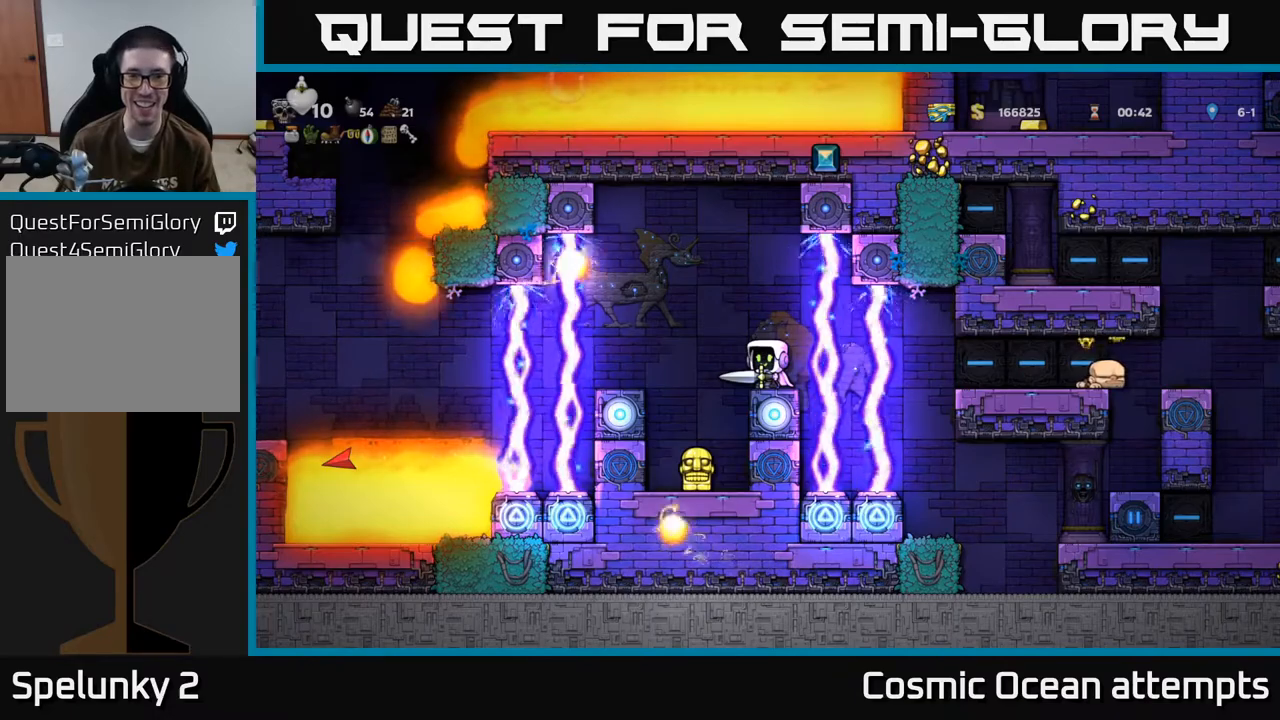
{"buttons": [], "left_stick": "center", "events": []}
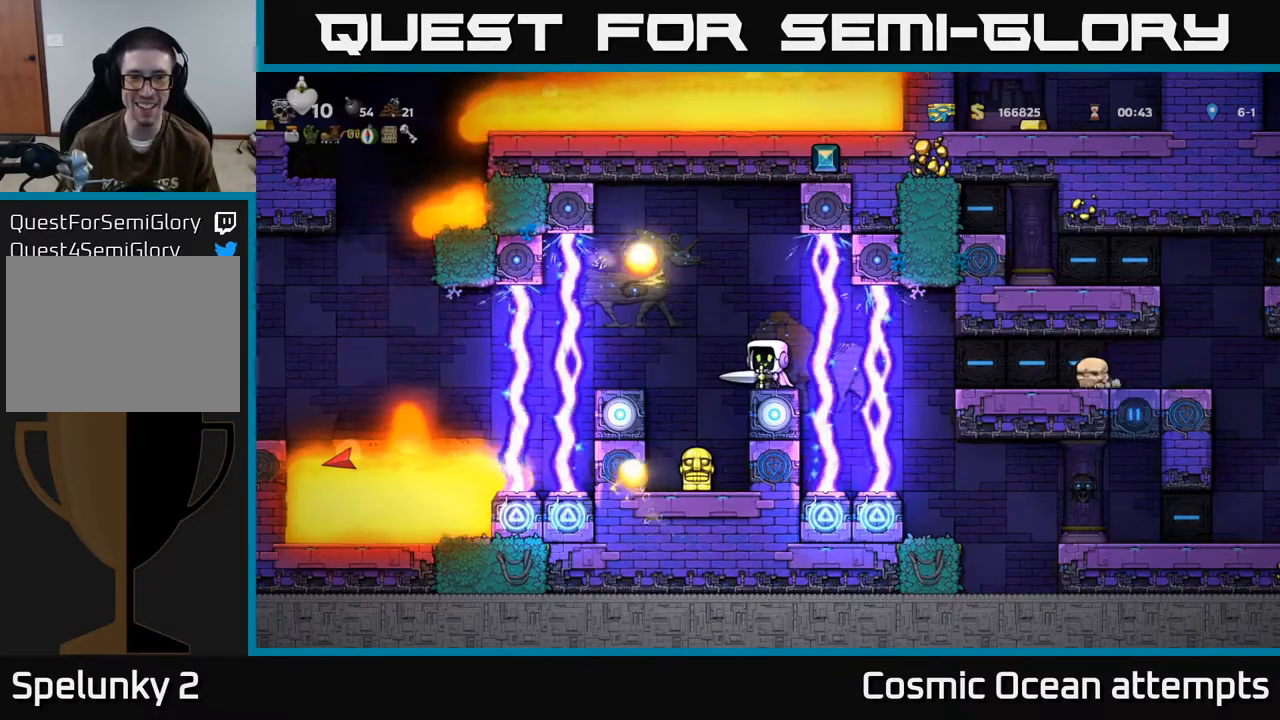
{"buttons": [], "left_stick": "center", "events": [[100, "DPAD_LEFT", "down"], [217, "DPAD_LEFT", "up"]]}
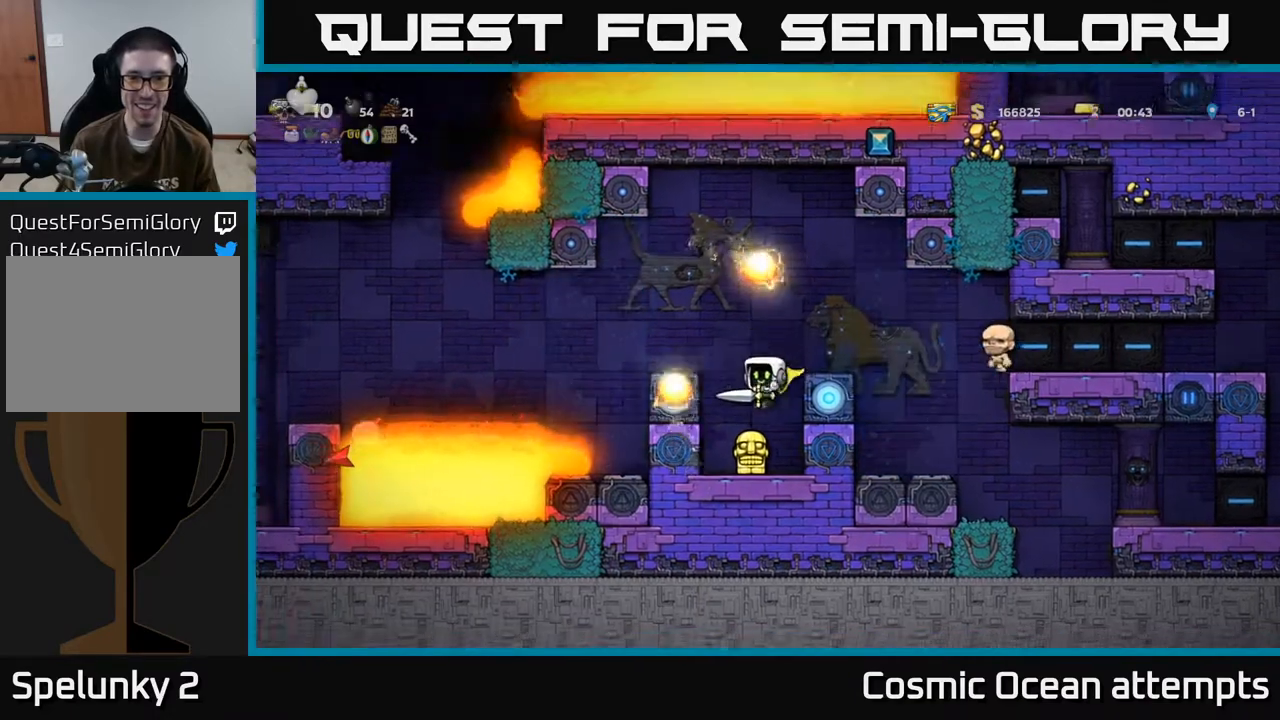
{"buttons": ["DPAD_LEFT"], "left_stick": "center", "events": [[283, "DPAD_LEFT", "down"], [300, "A", "down"], [433, "A", "up"]]}
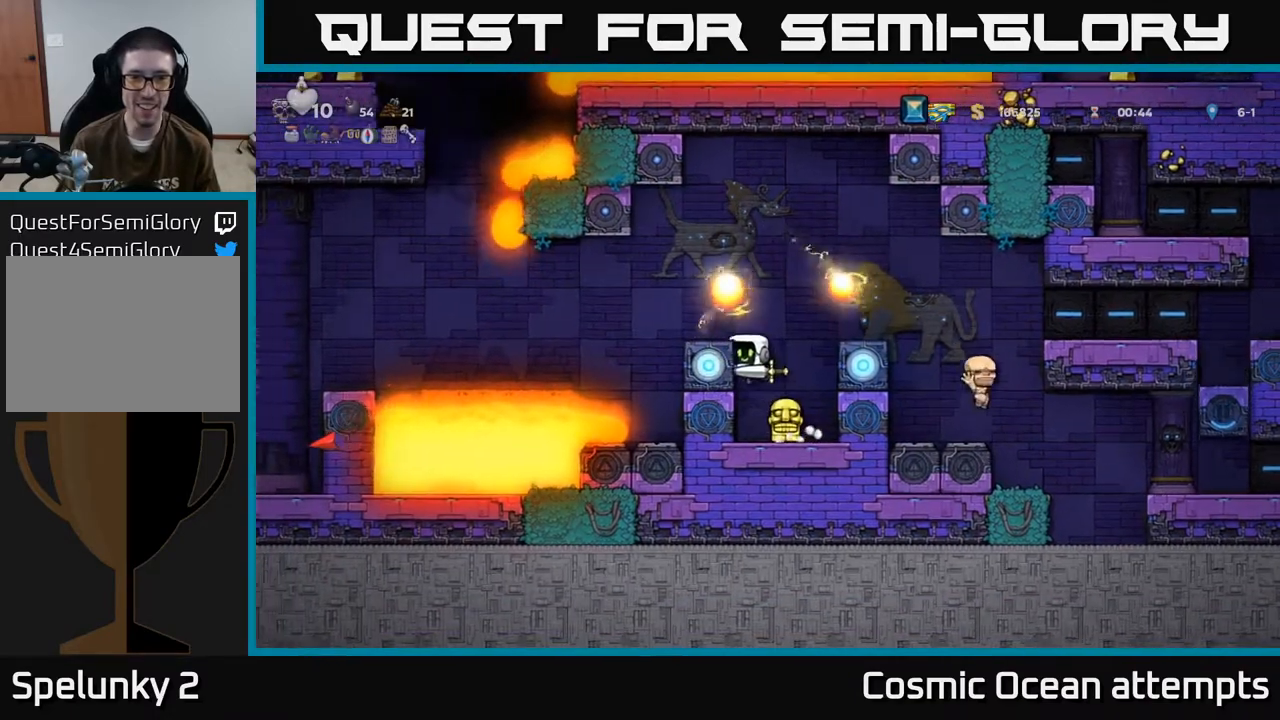
{"buttons": ["DPAD_LEFT"], "left_stick": "center", "events": []}
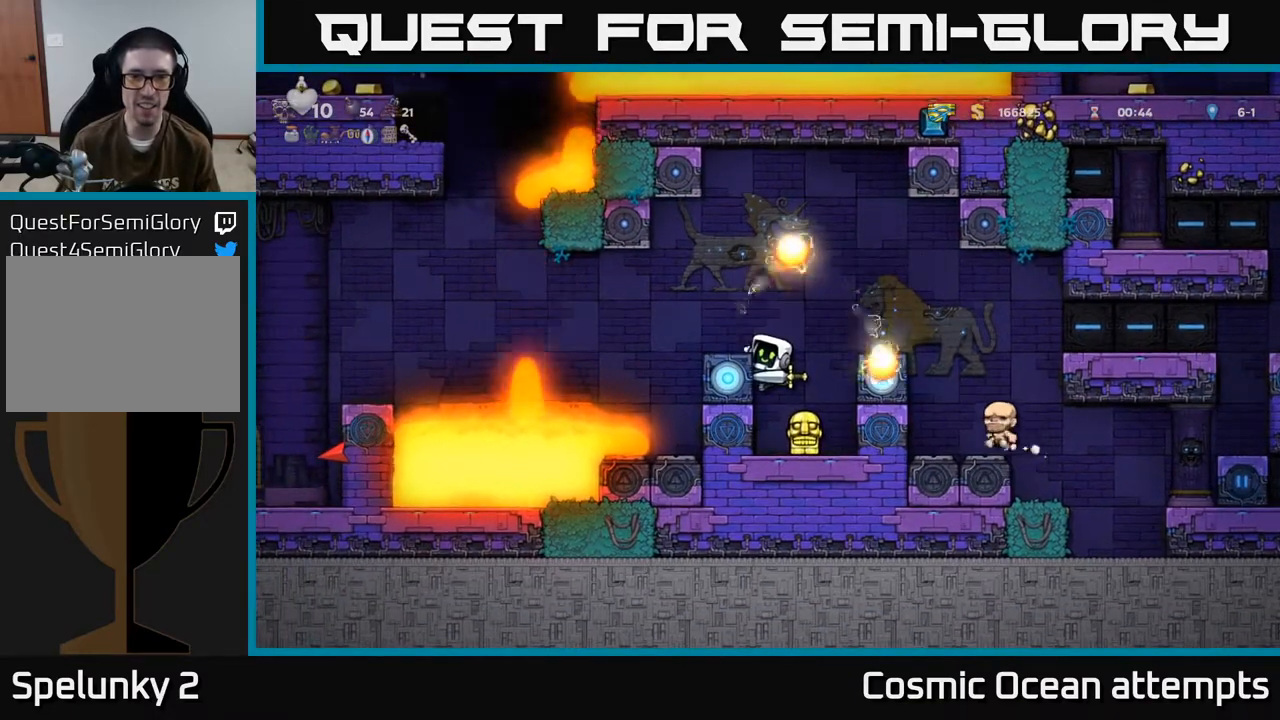
{"buttons": ["DPAD_LEFT"], "left_stick": "center", "events": []}
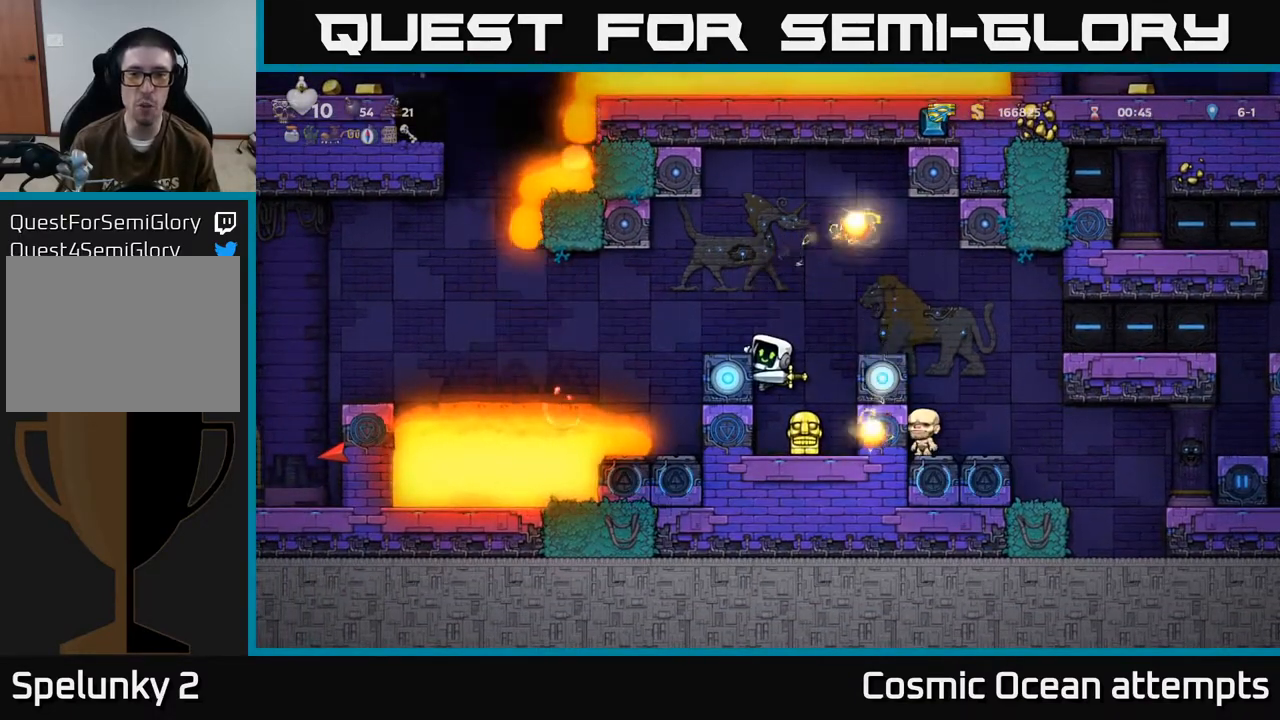
{"buttons": ["A"], "left_stick": "center", "events": [[267, "DPAD_LEFT", "up"], [400, "A", "down"]]}
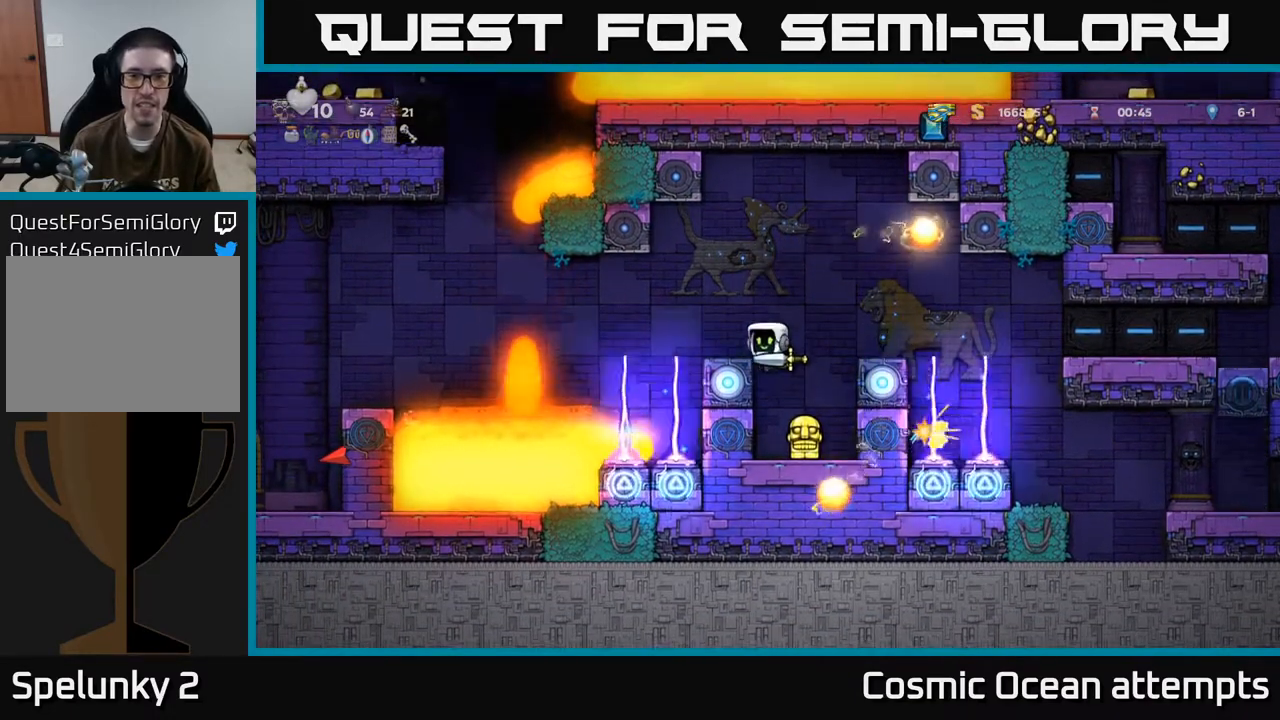
{"buttons": [], "left_stick": "center", "events": [[100, "A", "up"], [267, "DPAD_LEFT", "down"], [317, "DPAD_LEFT", "up"]]}
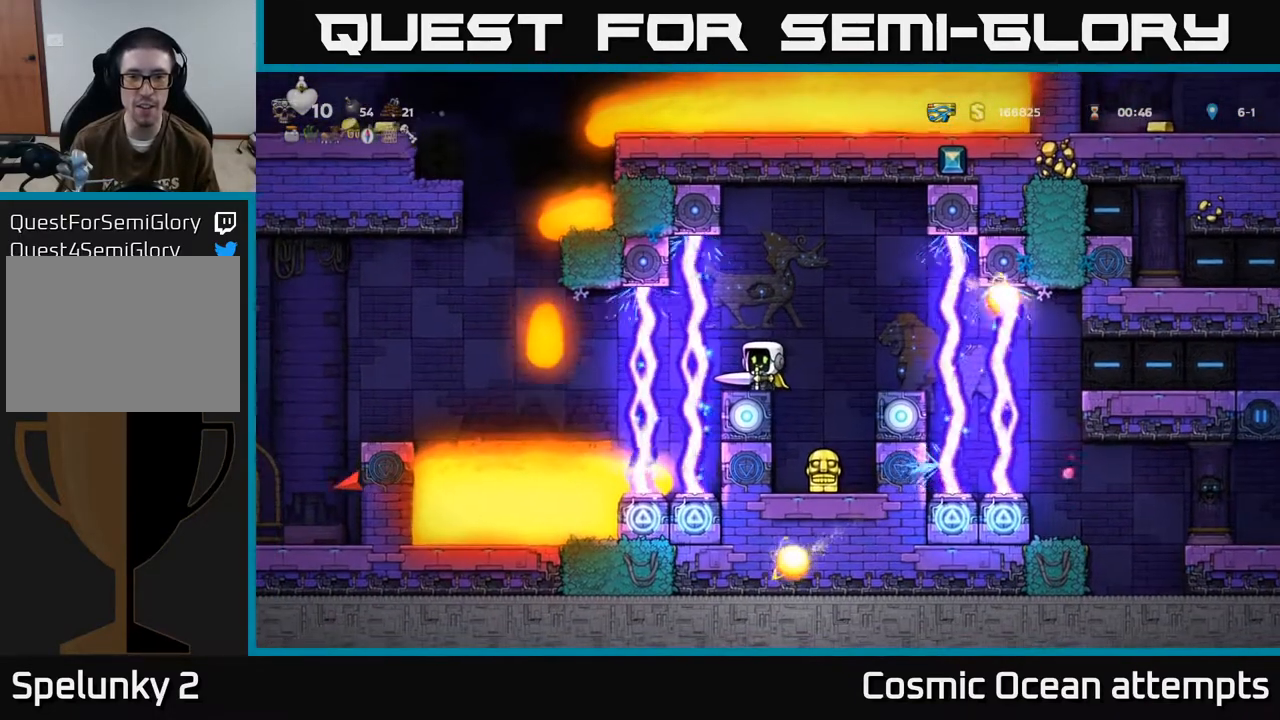
{"buttons": [], "left_stick": "center", "events": []}
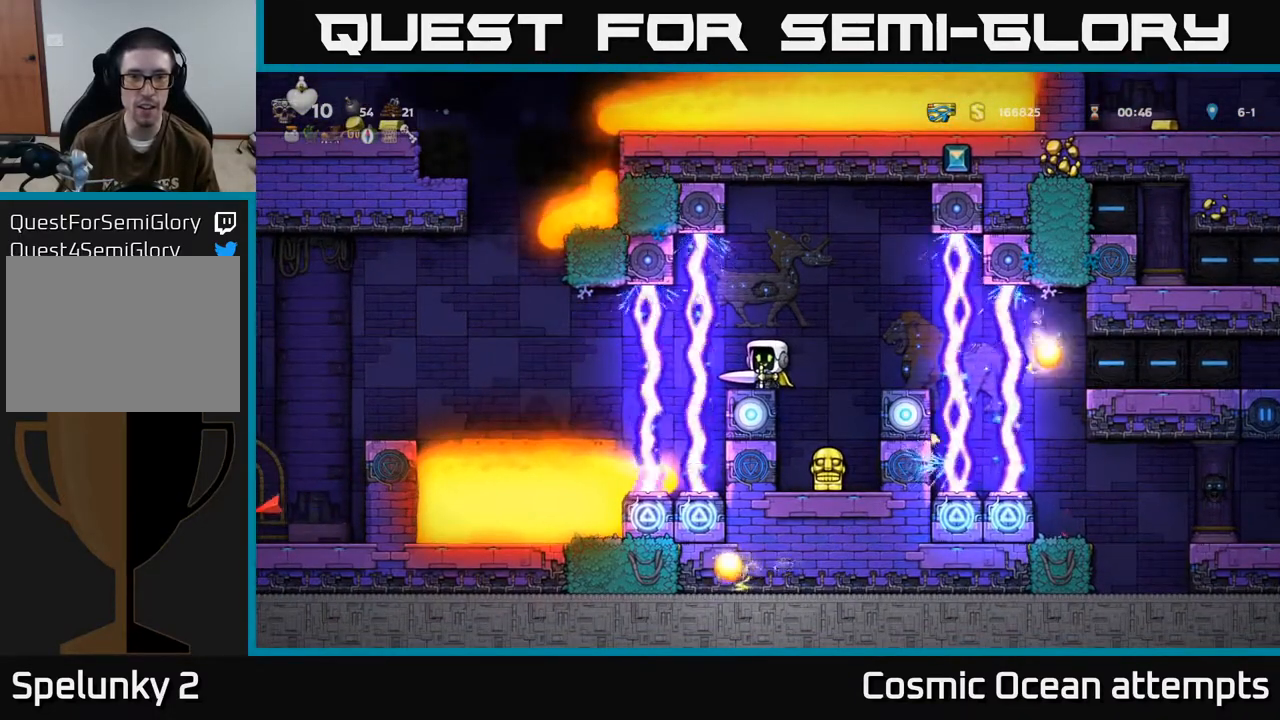
{"buttons": [], "left_stick": "center", "events": []}
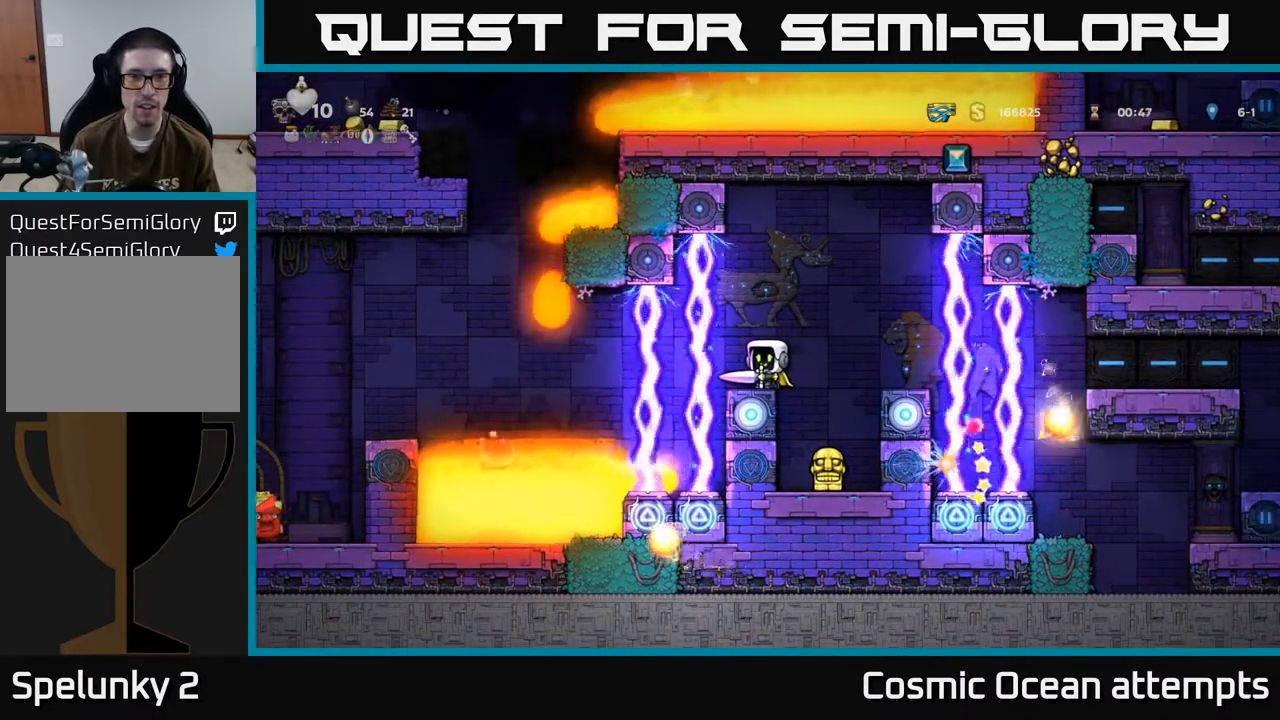
{"buttons": [], "left_stick": "center", "events": []}
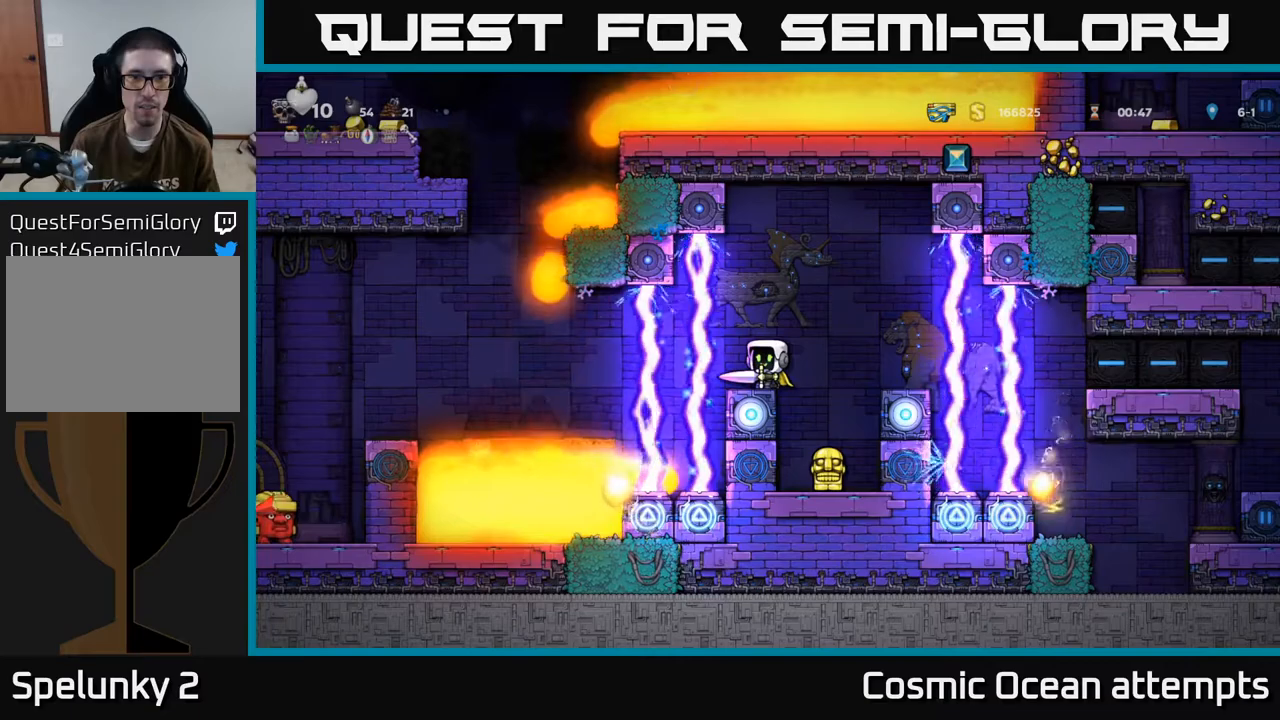
{"buttons": [], "left_stick": "center", "events": []}
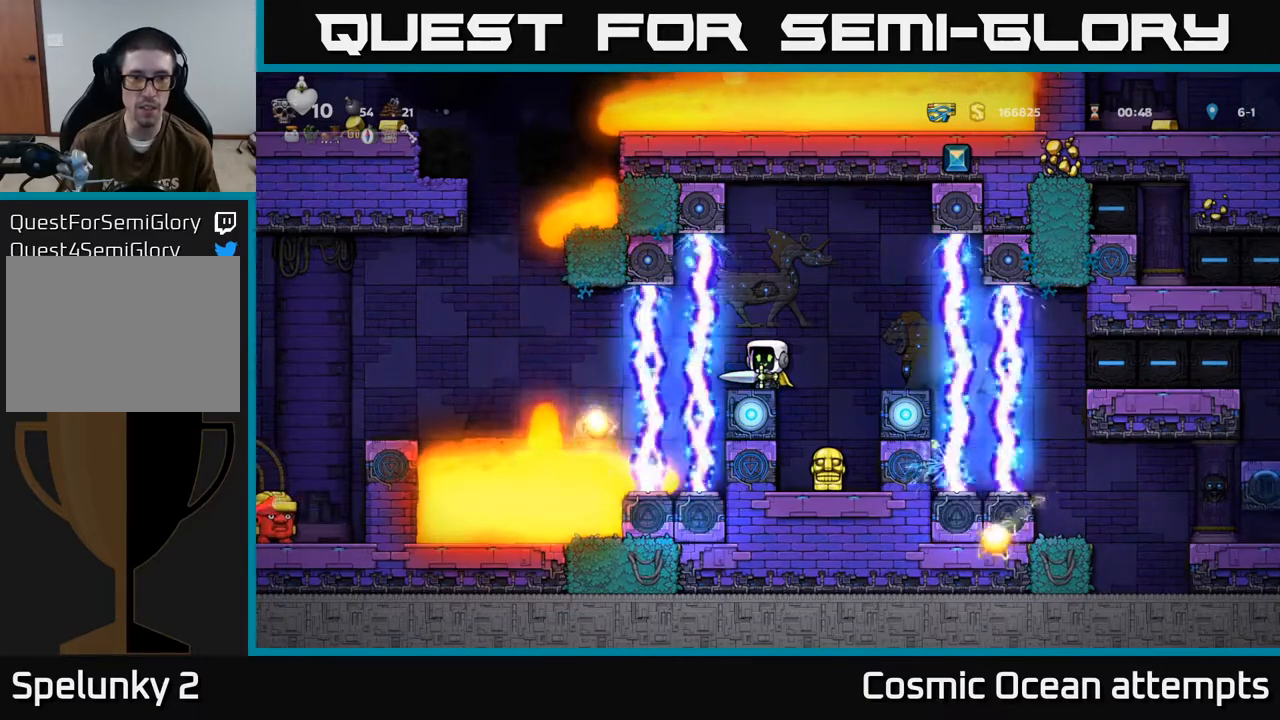
{"buttons": [], "left_stick": "center", "events": []}
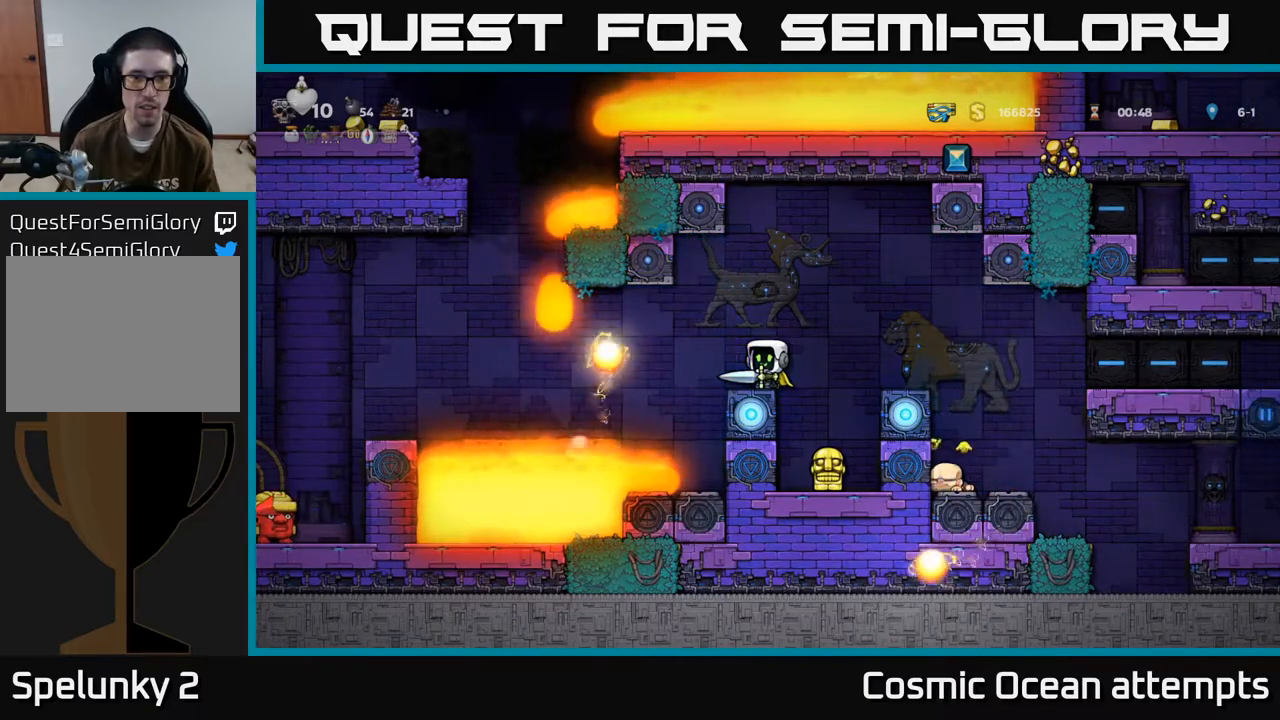
{"buttons": [], "left_stick": "center", "events": []}